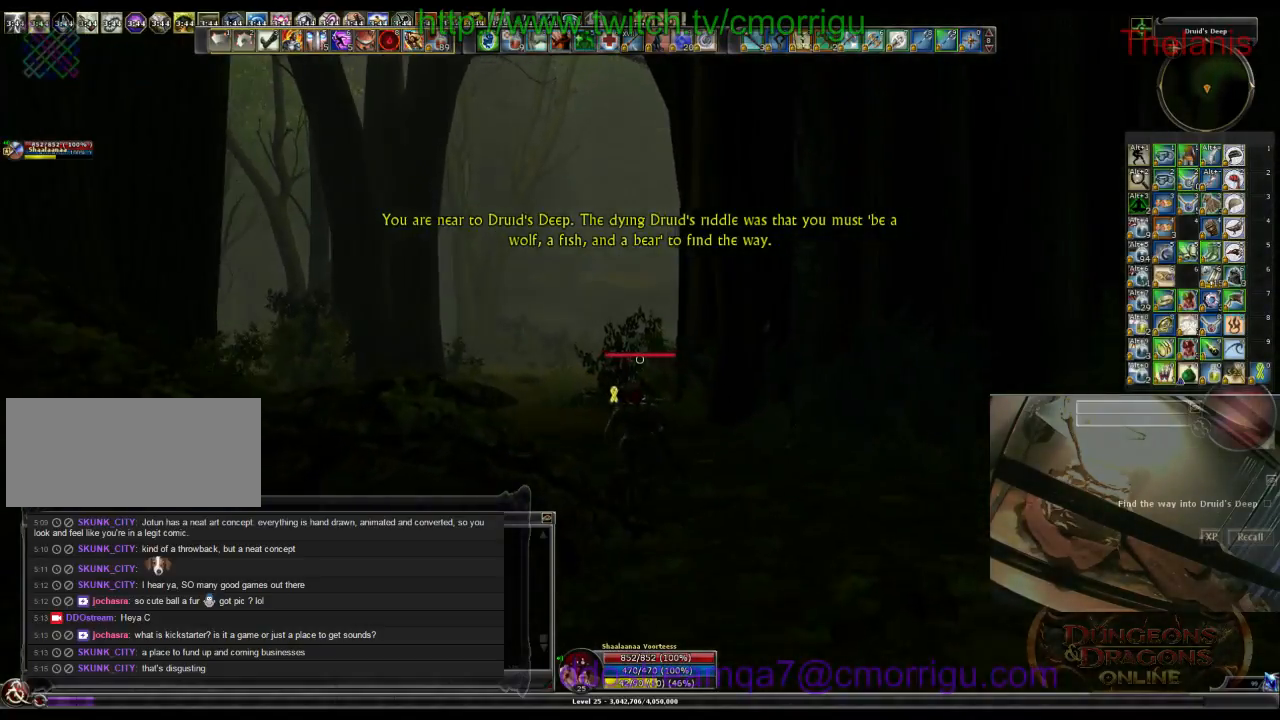
Gameplay with keyboard; each line is a JSON object with the keys held at the frame after it. "events" lists presses ("down") and releases ("up") of ".", "/", "0", "1", "2", "3", "4", "5", "6", "7", "8", "9", "a", "b", "backslash", "backspace", "c", "caps_lock", "comma", "ctrl_l", "ctrl_r", "d", "e", "equals", "escape", "f", "f1", "f10", "f11", "f12", "f2", "f3", "f4", "f5", "f6", "f7", "f8", "f9", "g", "h", "i", "j", "k", "l", "lbracket", "m", "minus", "n", "o", "p", "q", "quote", "r", "rbracket", "return", "s", "semicolon", "shift_l", "shift_r", "space", "t", "tab", "tilde", "u", "v", "w", "x", "y" and "z" between this image and that frame as [ms after this image, input, new state], when the widget could be followed in between. No other keys are recorded. Mouse input is not recorded.
{"keys": ["w"], "events": []}
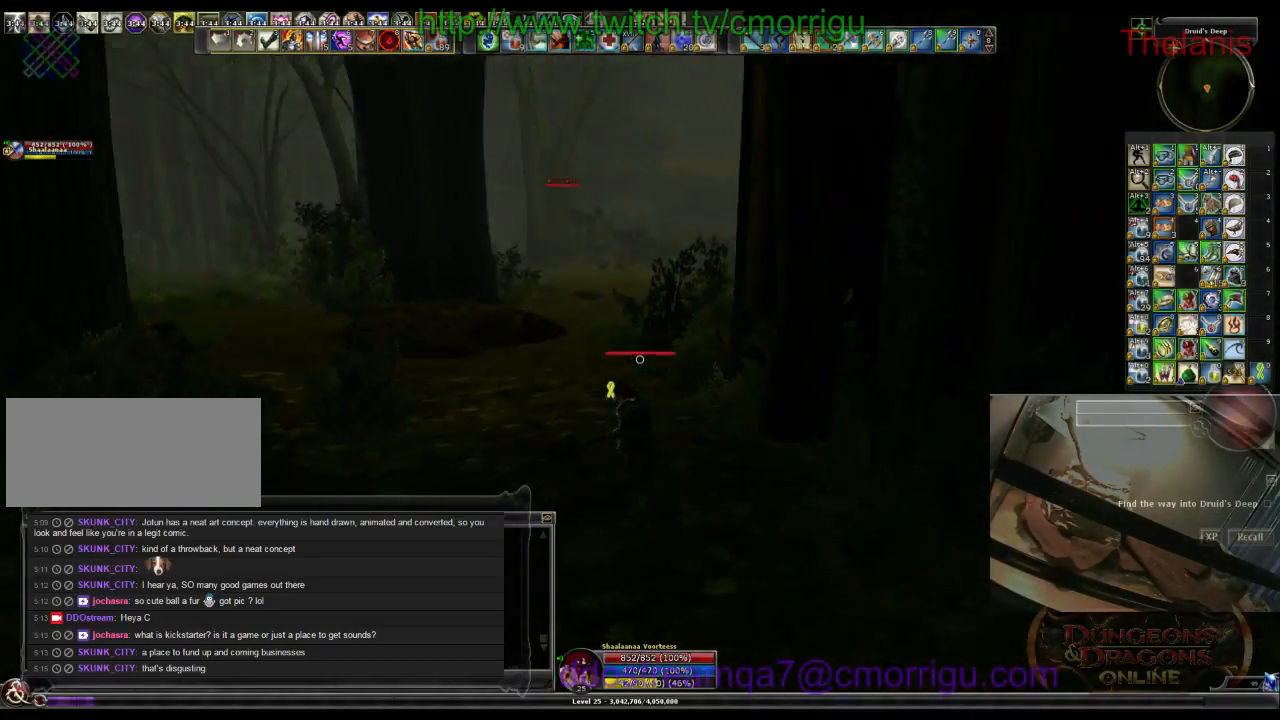
{"keys": ["w"], "events": []}
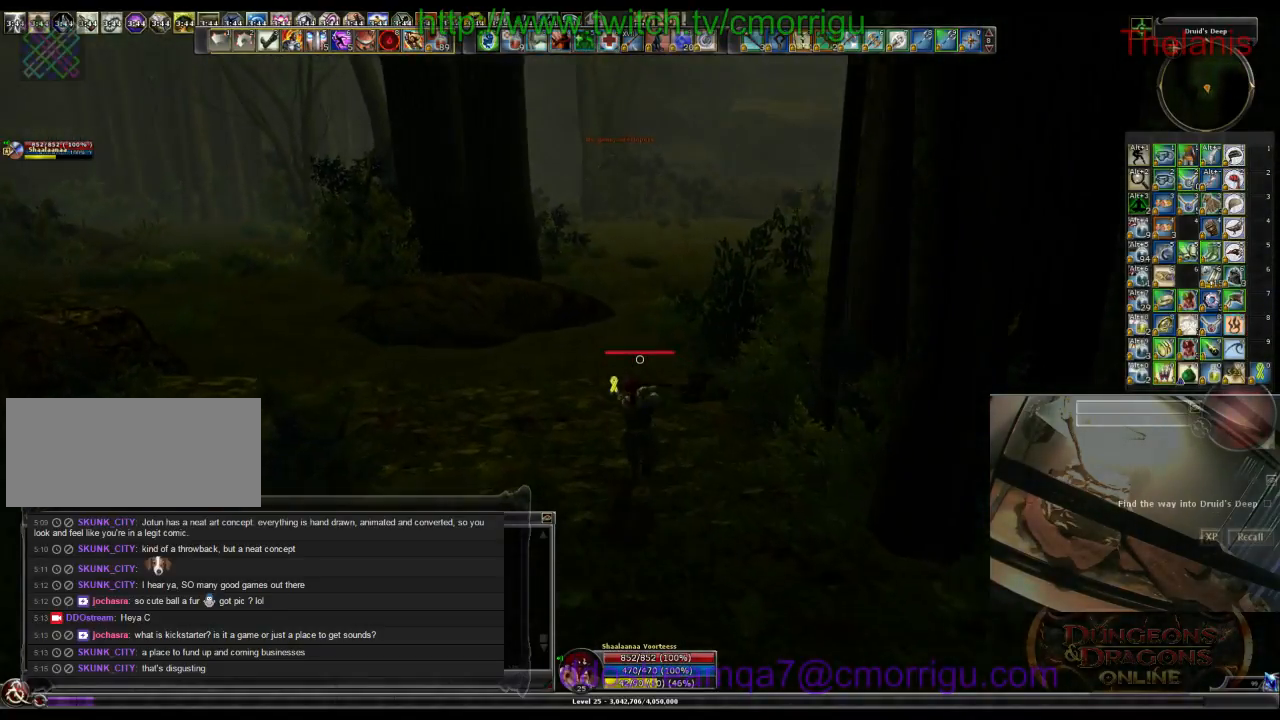
{"keys": ["w"], "events": []}
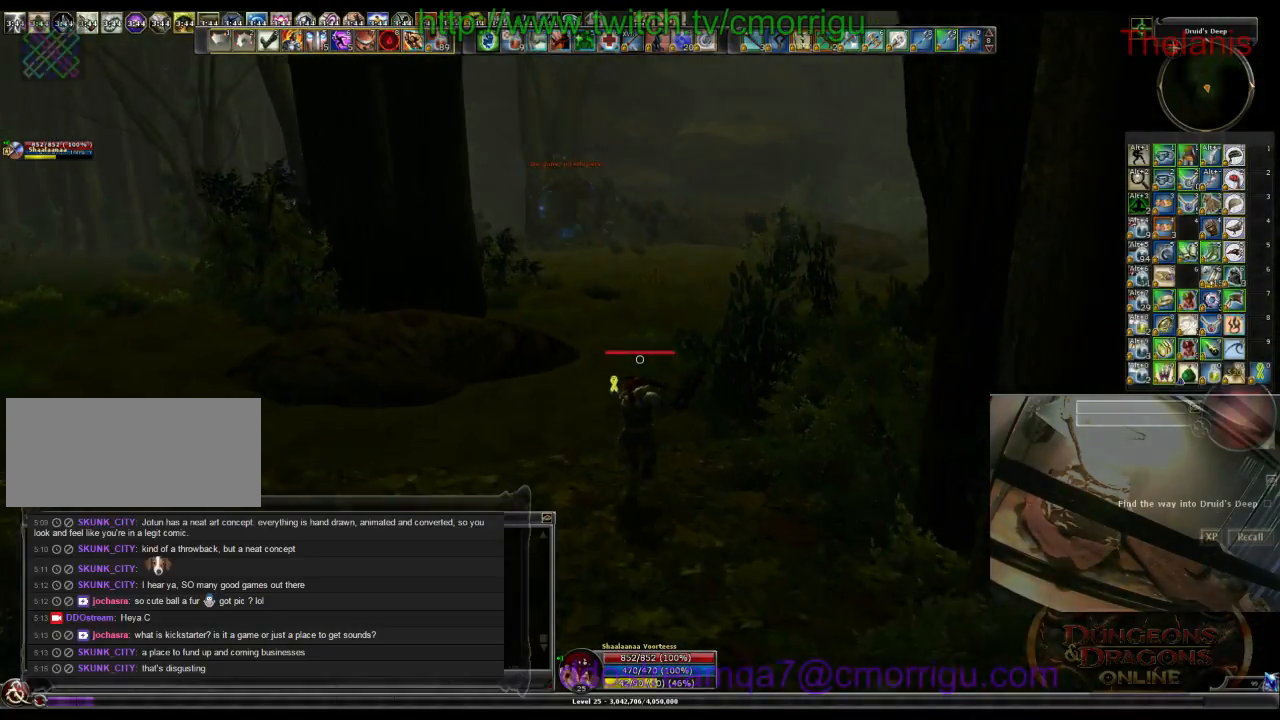
{"keys": ["a", "w"], "events": [[466, "a", "down"]]}
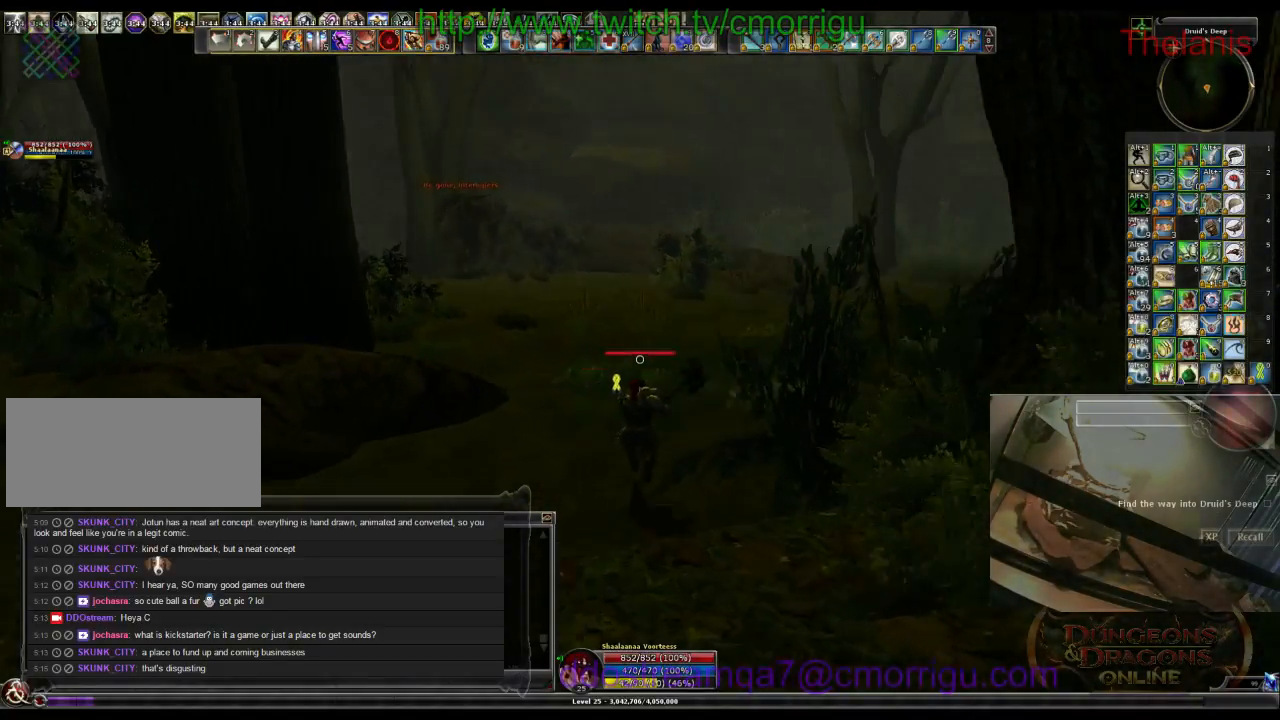
{"keys": ["a", "w"], "events": []}
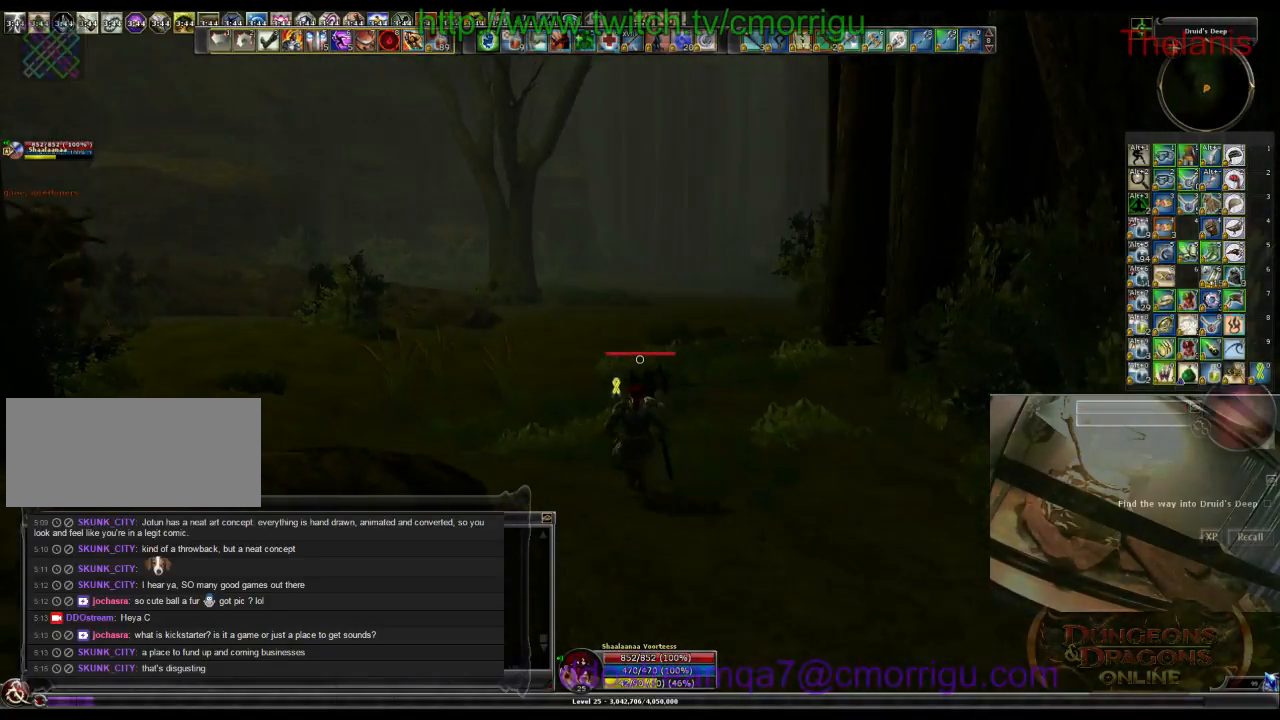
{"keys": ["w"], "events": [[33, "a", "up"]]}
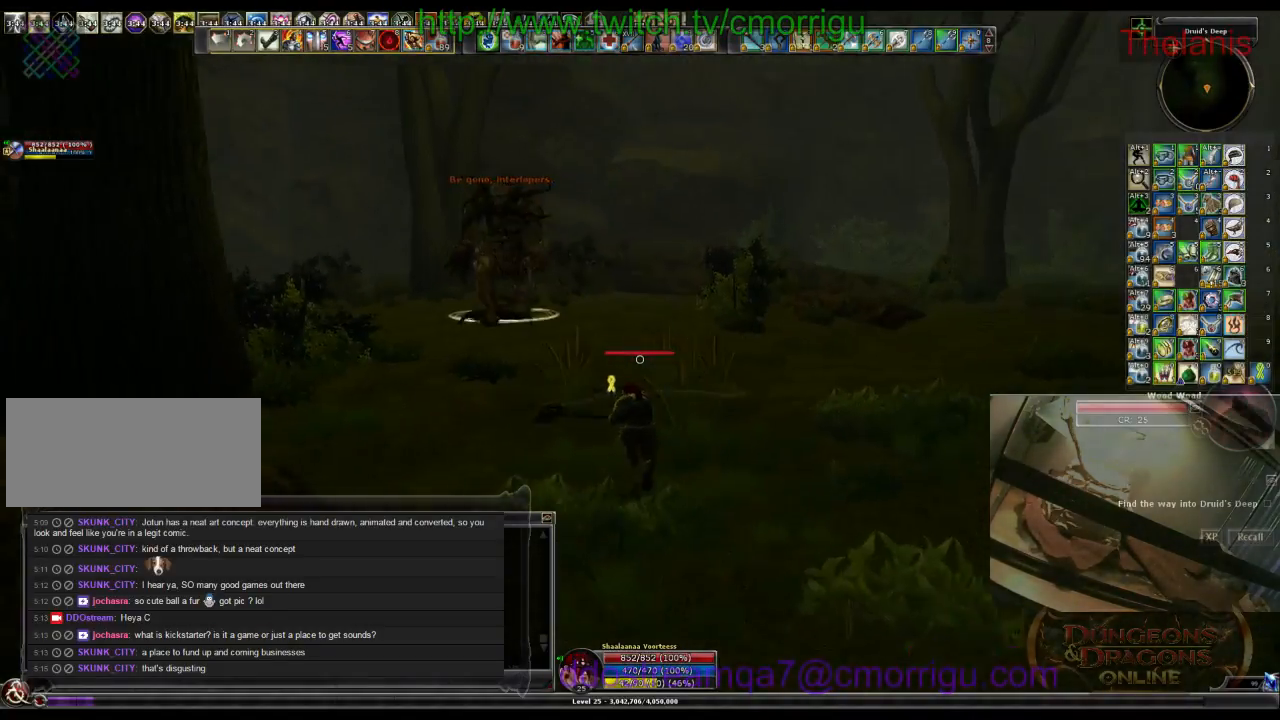
{"keys": ["w"], "events": []}
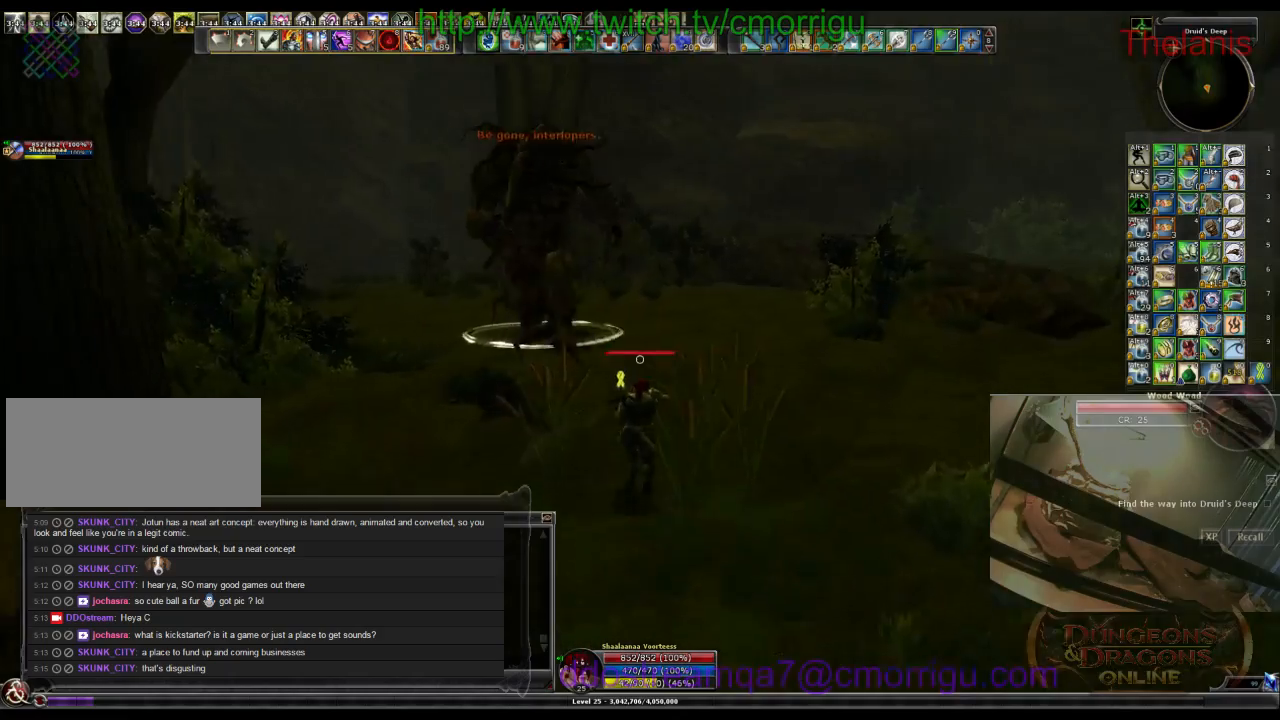
{"keys": [], "events": [[400, "w", "up"]]}
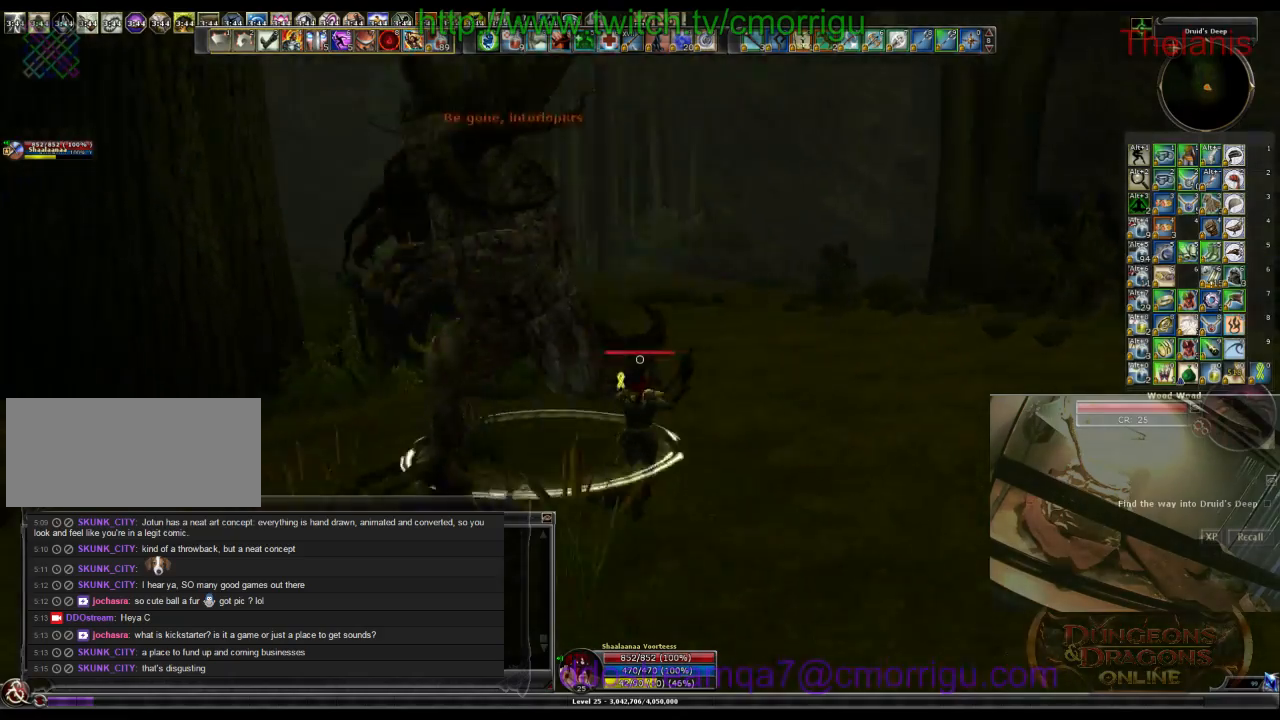
{"keys": [], "events": []}
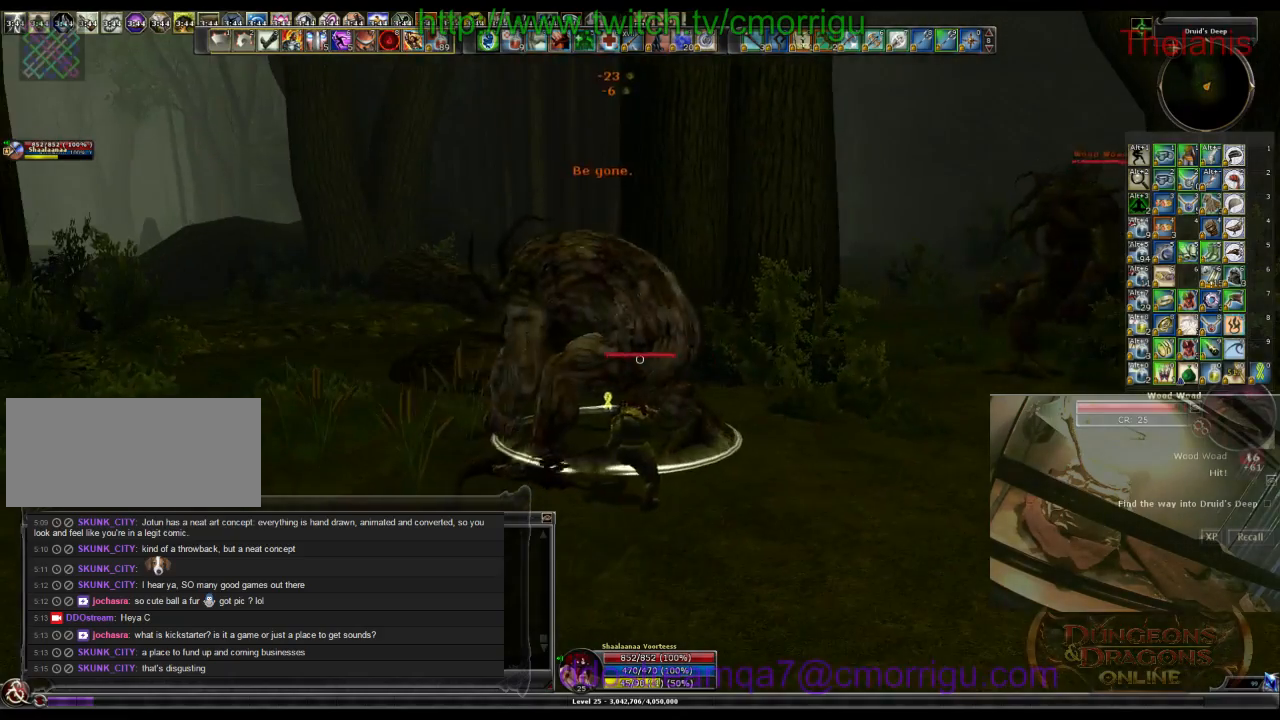
{"keys": [], "events": []}
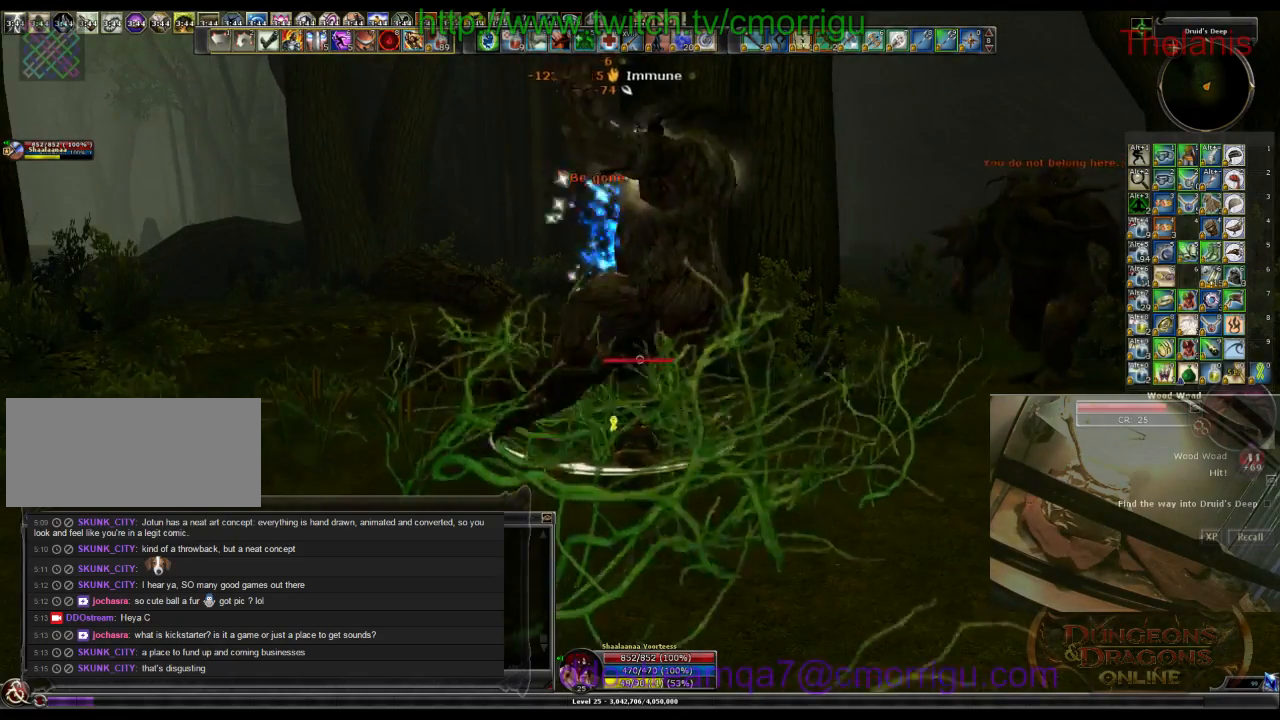
{"keys": [], "events": []}
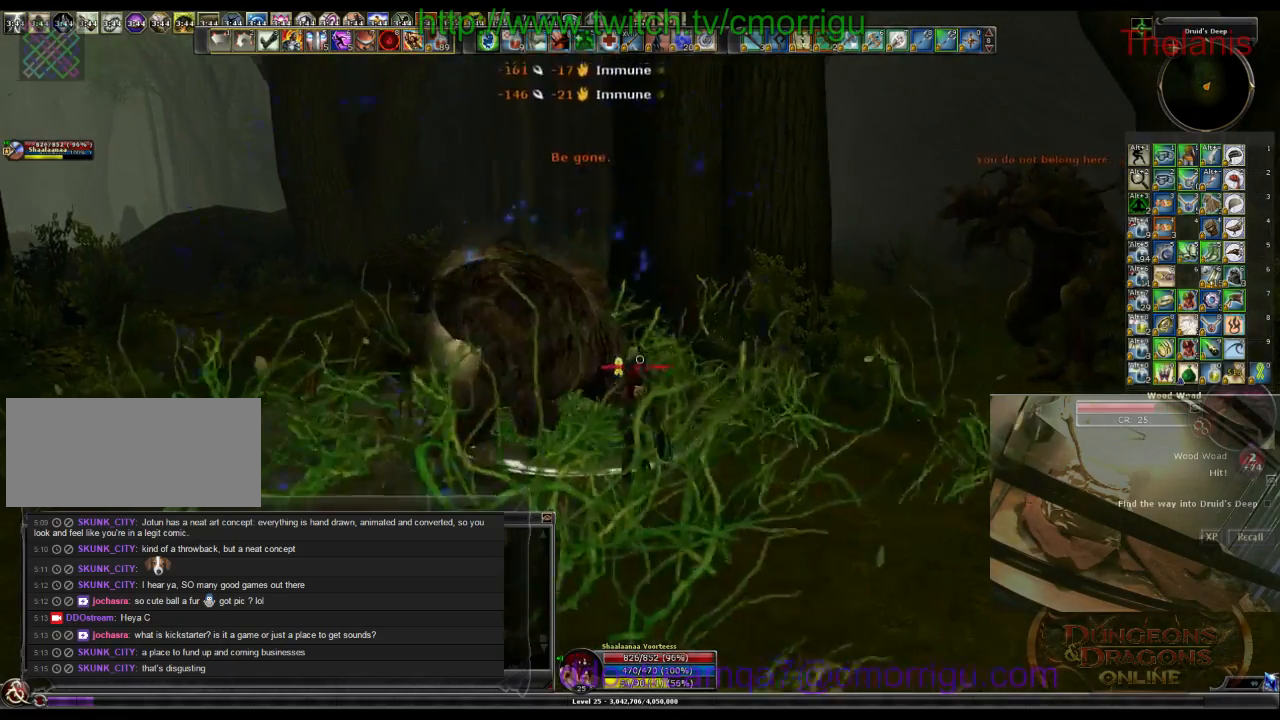
{"keys": ["1"], "events": [[433, "1", "down"]]}
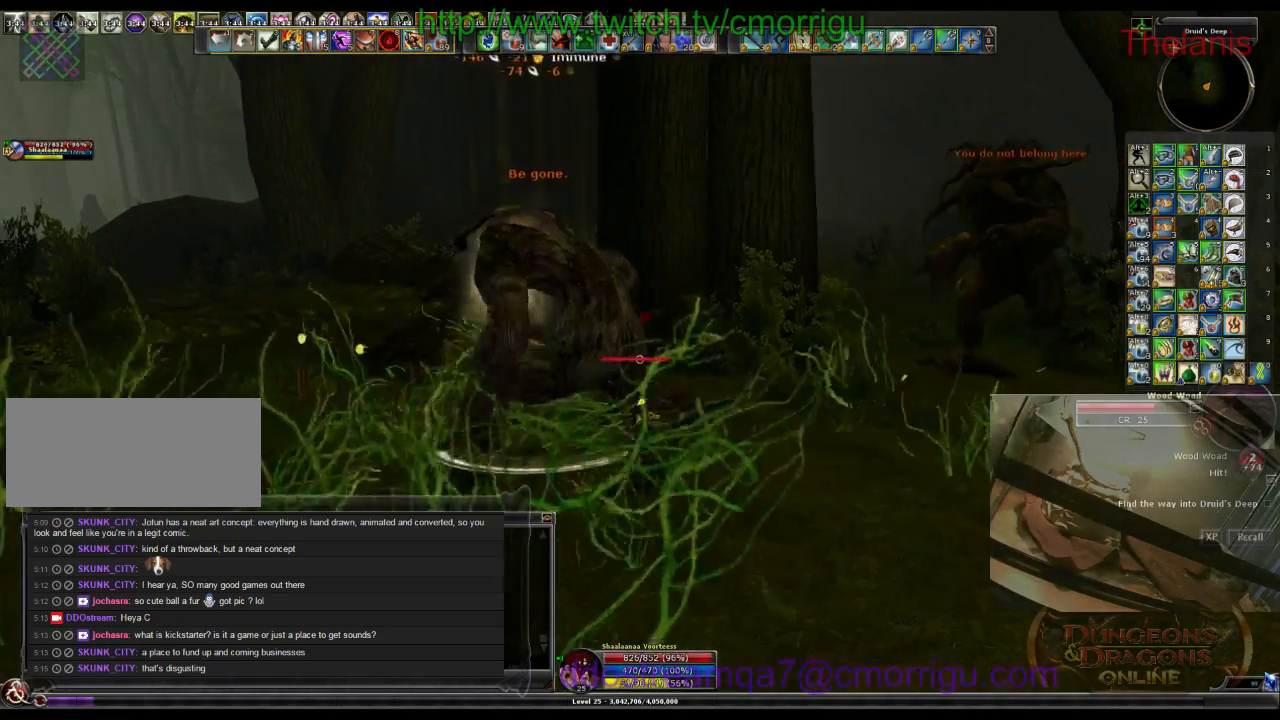
{"keys": ["2"], "events": [[133, "1", "up"], [500, "2", "down"]]}
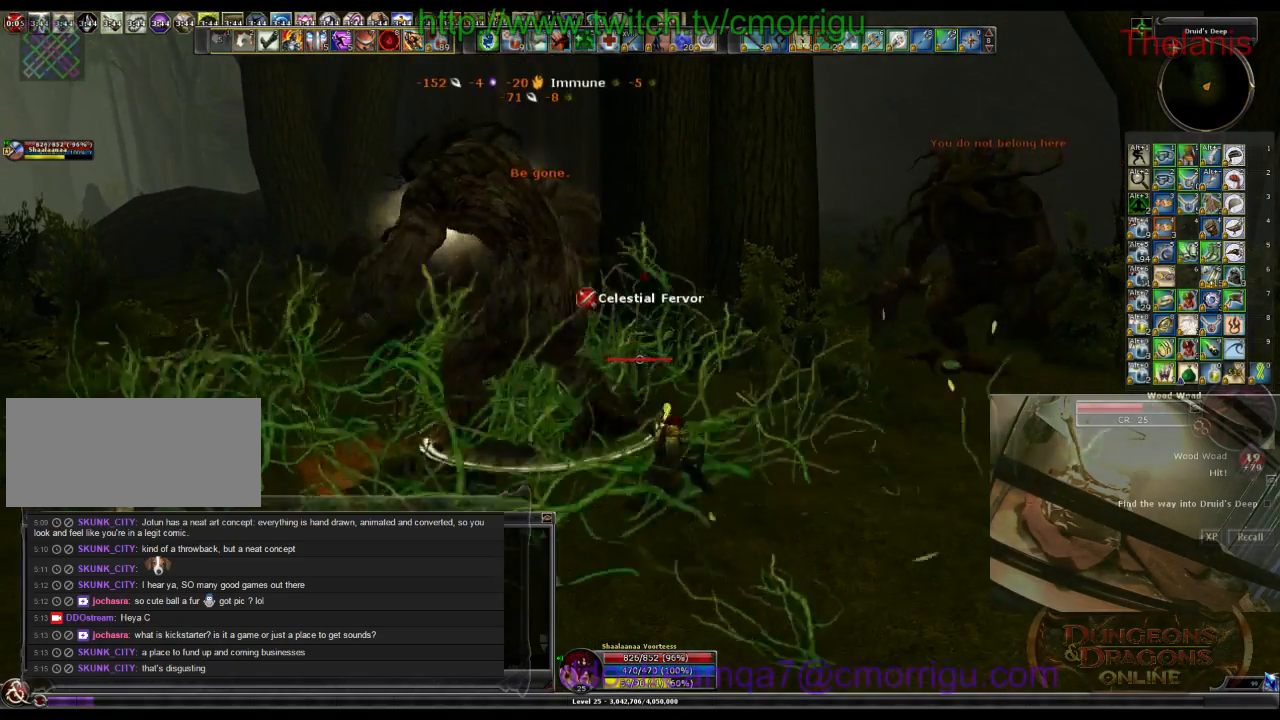
{"keys": [], "events": [[133, "2", "up"]]}
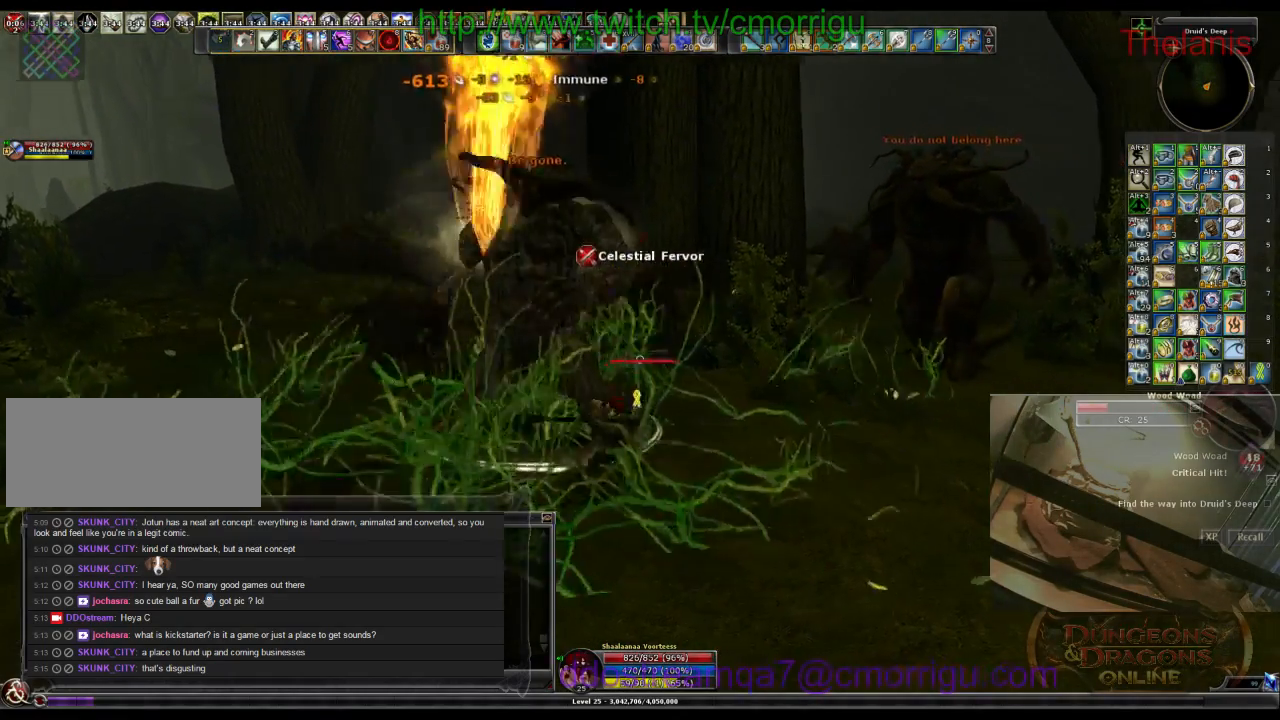
{"keys": [], "events": []}
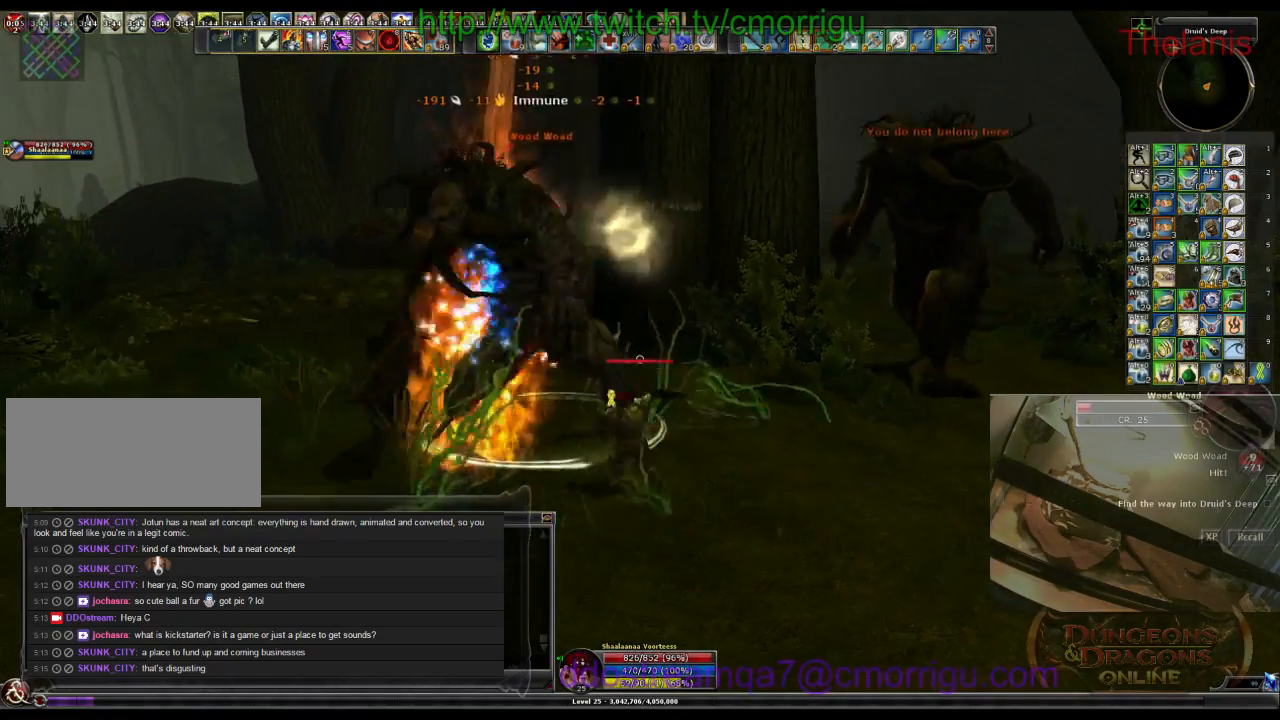
{"keys": [], "events": []}